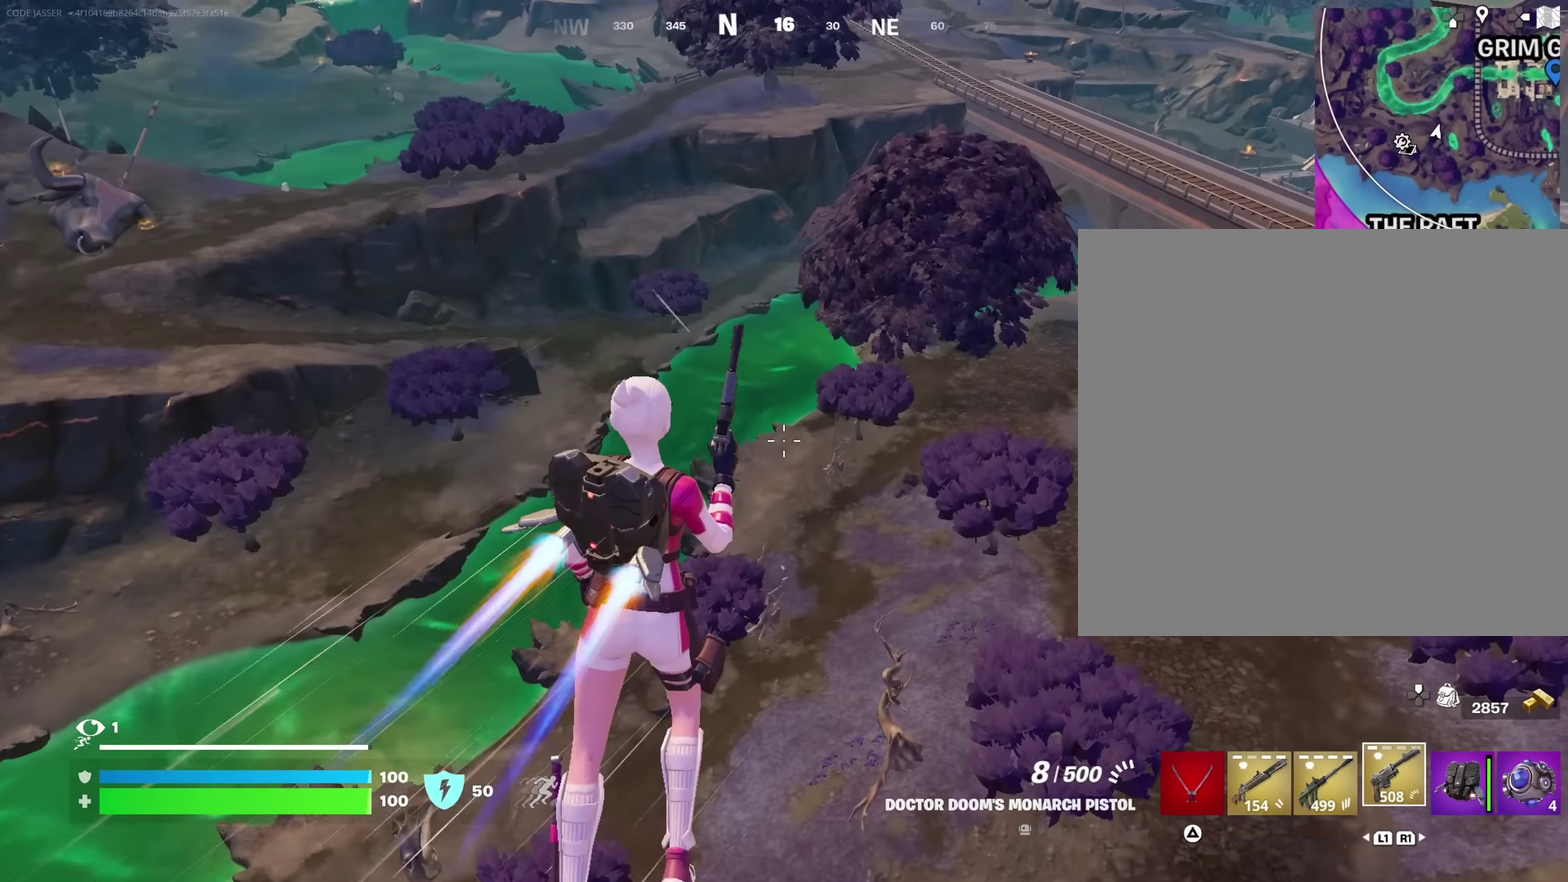
Gameplay with a controller (PlayStation layout); each line is a JSON object with the inputs held at the frame after it (dt_ms = milliseconds from this image to that frame). "events" lists button and stick changes between this image and that frame as [ms after this image, input, new state], when the widget could be followed in between. This document gives stick clicks only as held states, not as events.
{"dt_ms": 650, "buttons": [], "left_stick": "up", "right_stick": "center", "events": [[283, "right_stick", "up-right"], [350, "left_stick", "up"], [433, "right_stick", "center"]]}
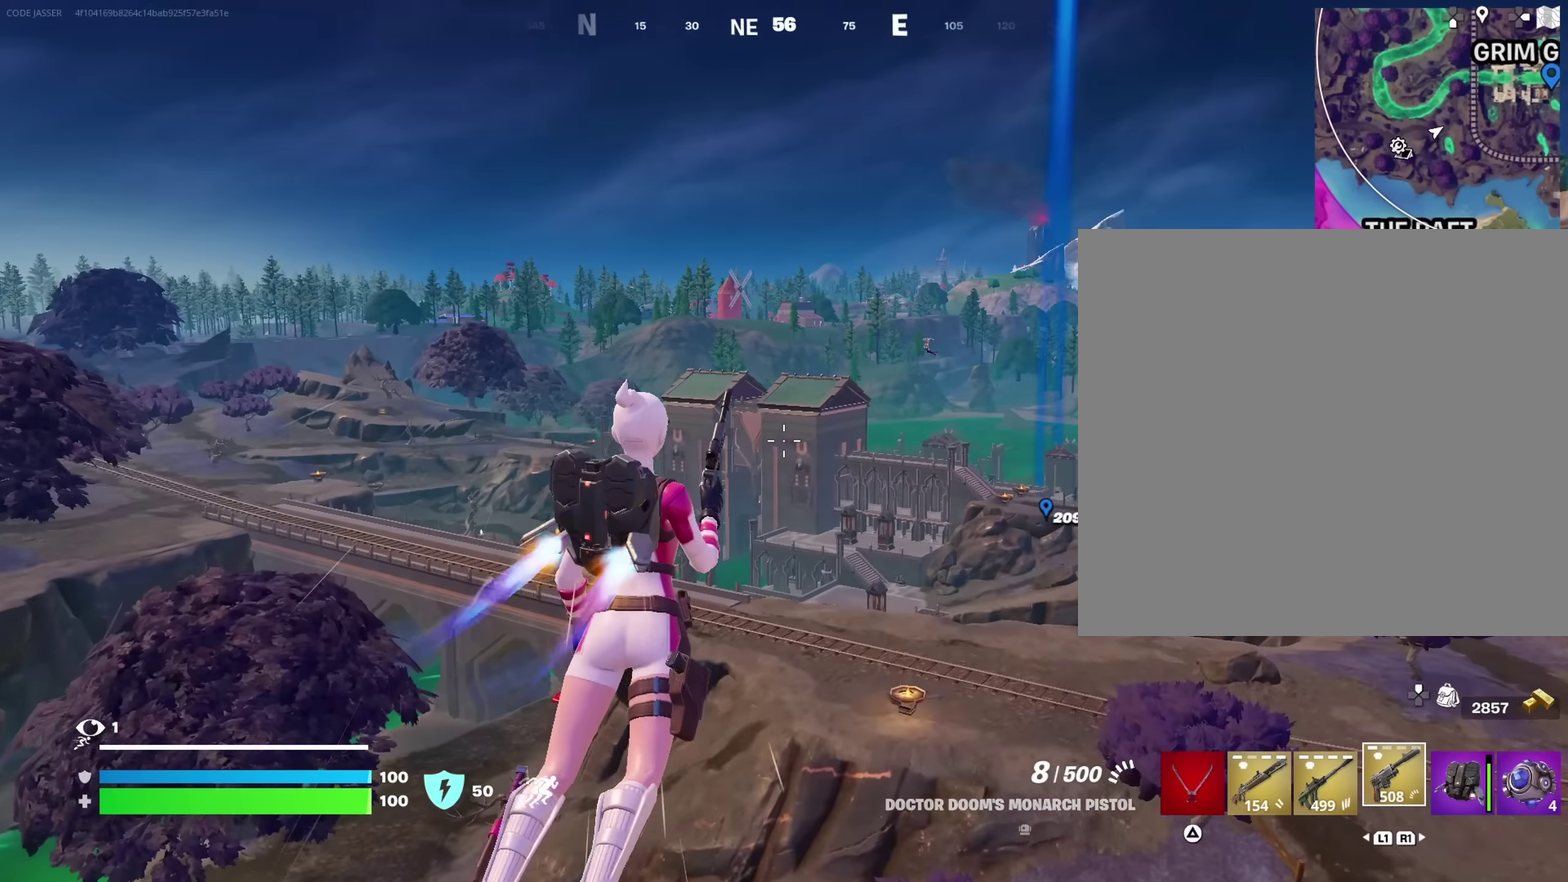
{"dt_ms": 350, "buttons": [], "left_stick": "up-right", "right_stick": "center", "events": [[200, "left_stick", "up-right"]]}
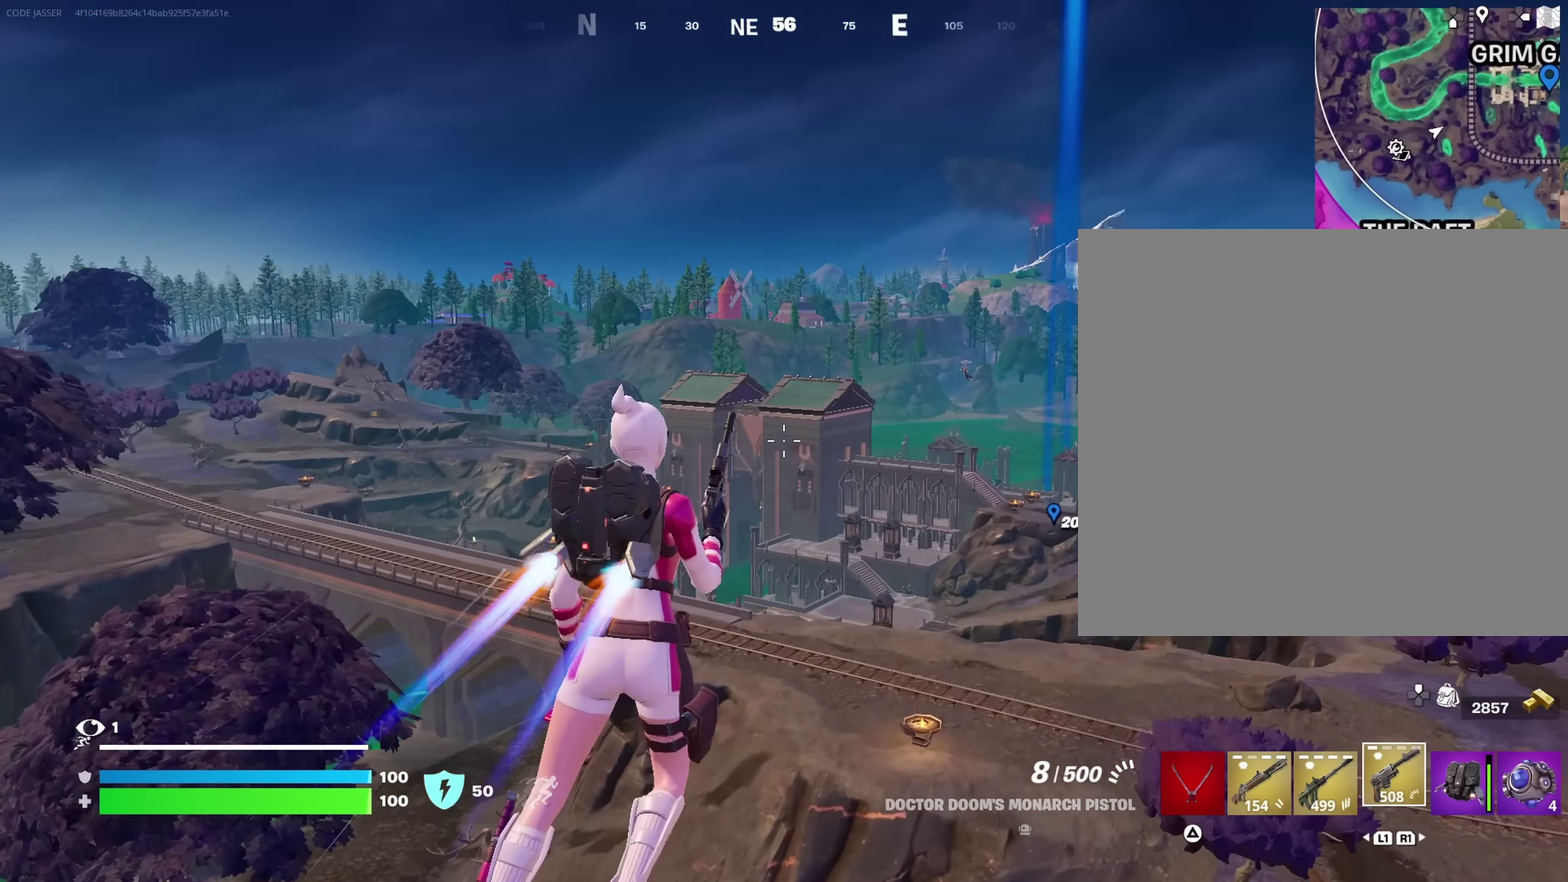
{"dt_ms": 550, "buttons": ["L2"], "left_stick": "center", "right_stick": "center", "events": [[83, "right_stick", "right"], [216, "right_stick", "center"], [233, "L2", "down"], [383, "left_stick", "center"], [416, "right_stick", "left"], [500, "right_stick", "center"]]}
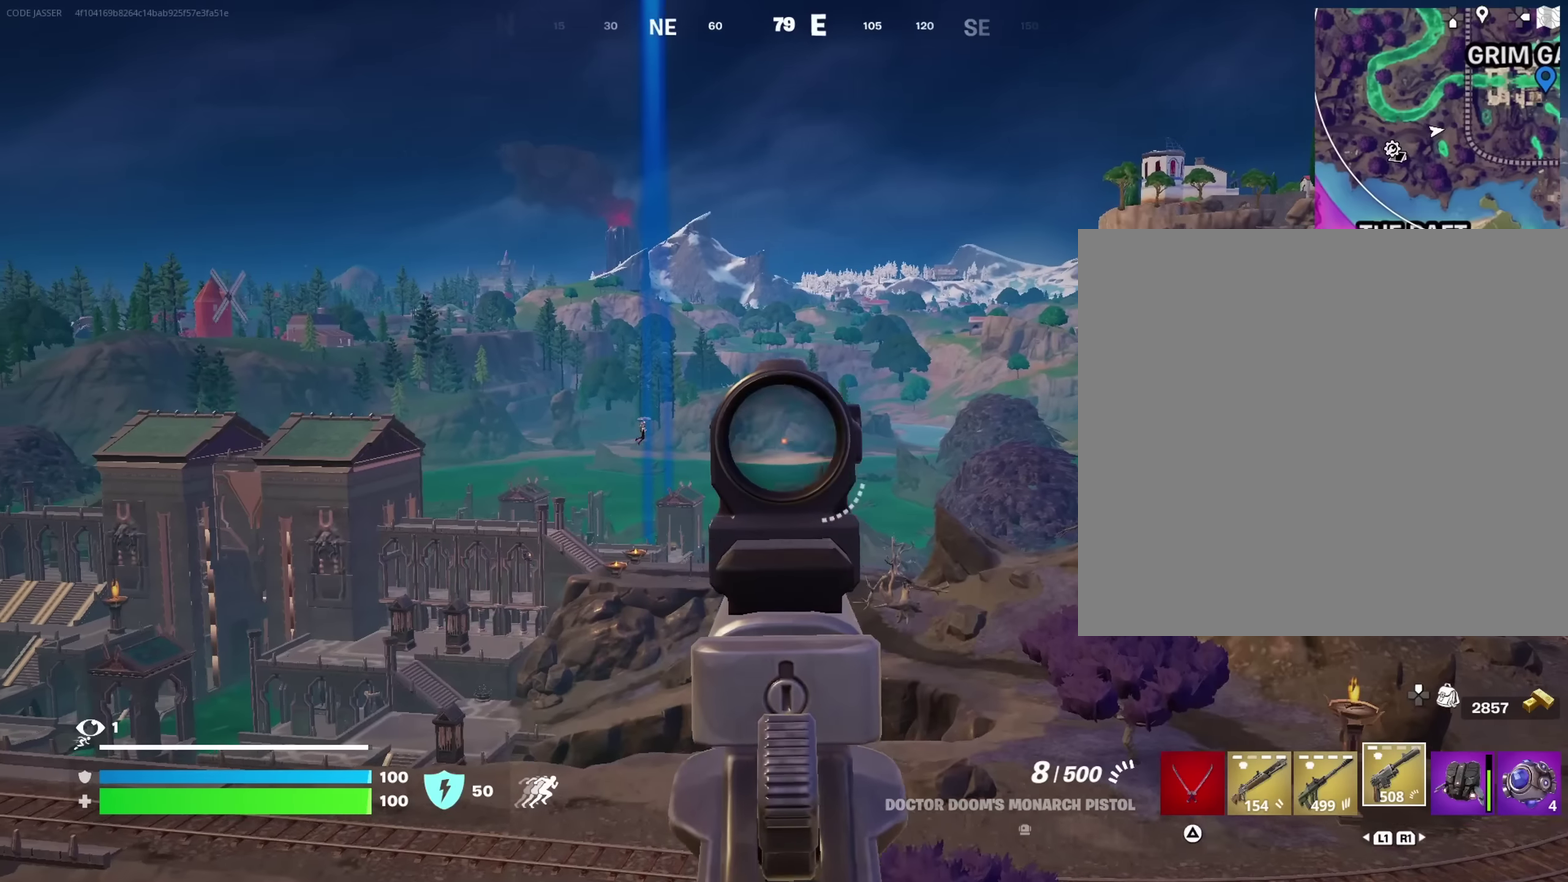
{"dt_ms": 450, "buttons": ["L2"], "left_stick": "center", "right_stick": "center", "events": [[117, "right_stick", "left"], [167, "right_stick", "center"], [233, "right_stick", "down-left"], [333, "right_stick", "center"]]}
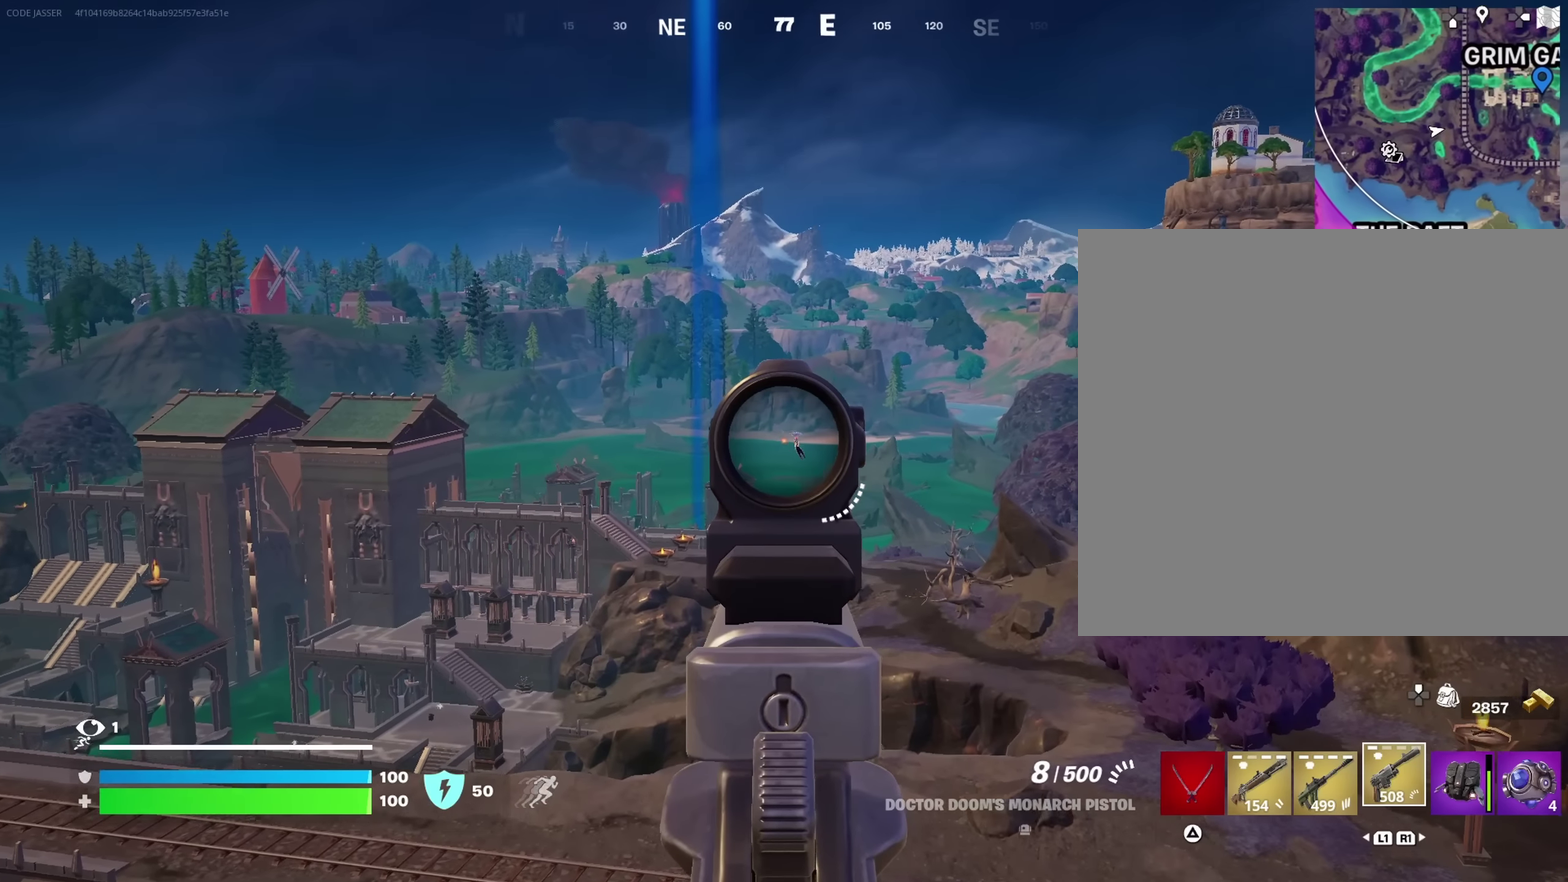
{"dt_ms": 550, "buttons": [], "left_stick": "up", "right_stick": "down", "events": [[167, "left_stick", "up"], [333, "right_stick", "right"], [417, "R2", "down"], [433, "right_stick", "center"], [467, "L2", "up"], [483, "R2", "up"], [500, "right_stick", "down"]]}
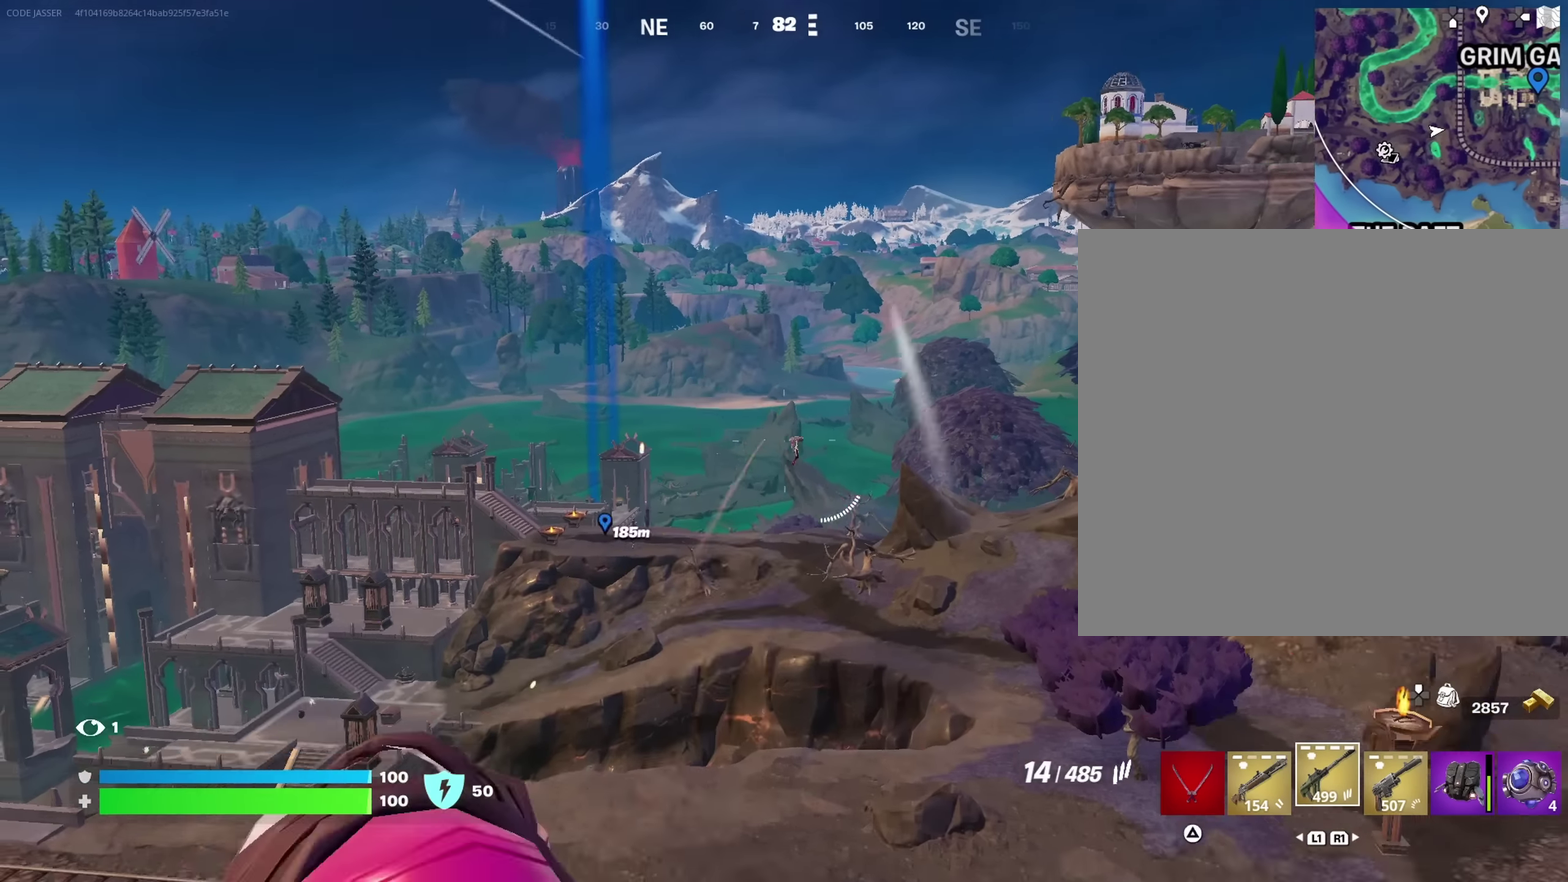
{"dt_ms": 450, "buttons": ["L2"], "left_stick": "center", "right_stick": "center", "events": [[50, "right_stick", "center"], [217, "L2", "down"], [250, "left_stick", "up-right"], [383, "left_stick", "center"]]}
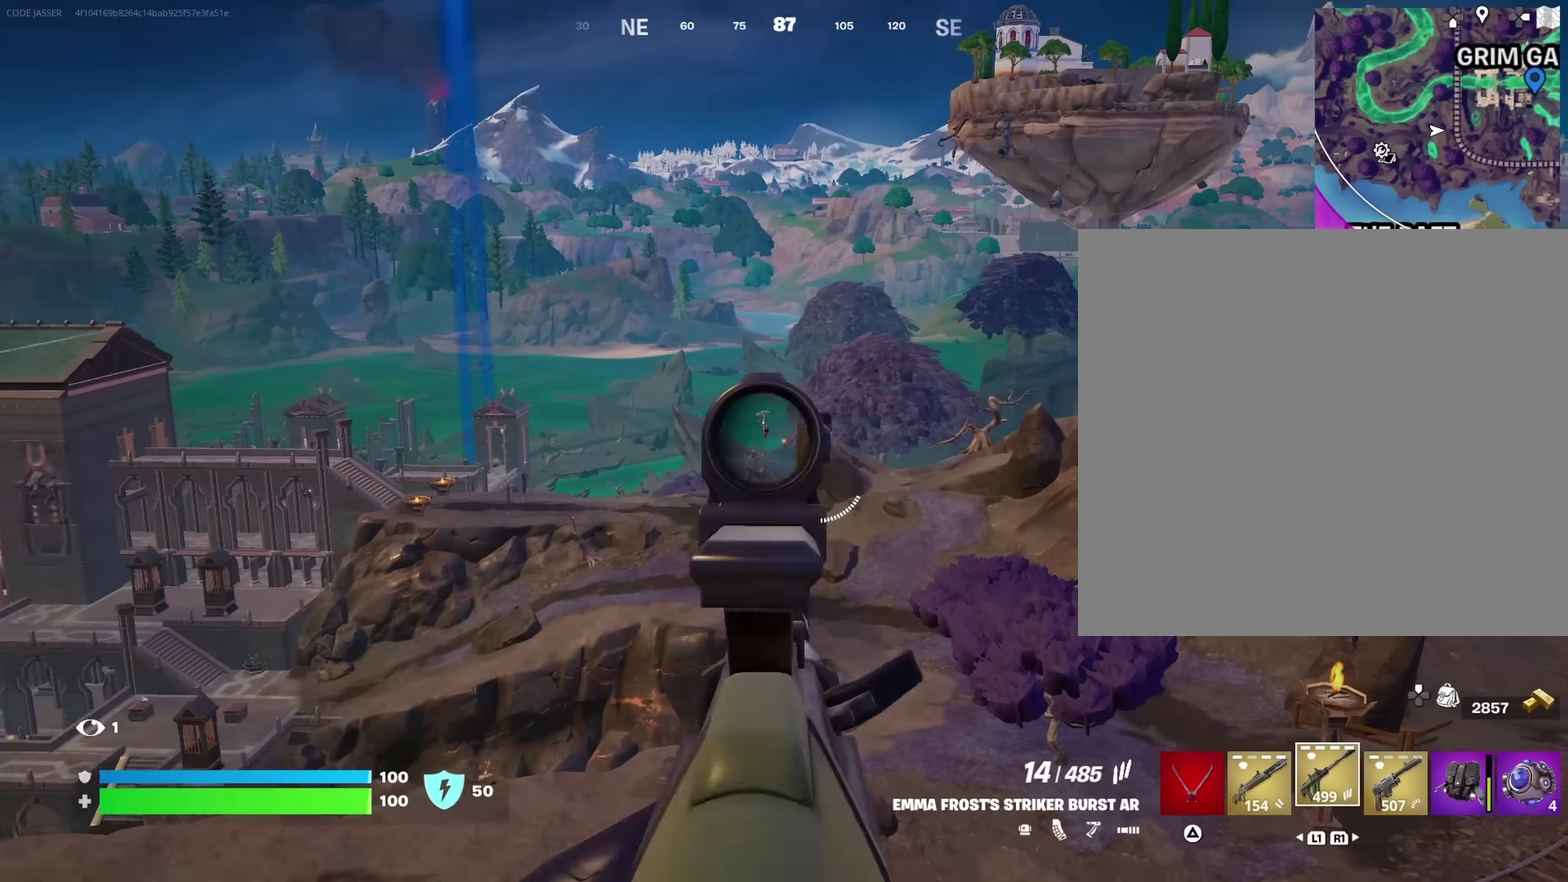
{"dt_ms": 650, "buttons": ["L2", "R2"], "left_stick": "up", "right_stick": "center", "events": [[283, "left_stick", "up"], [333, "right_stick", "right"], [400, "R2", "down"], [400, "right_stick", "center"], [533, "right_stick", "down-right"], [650, "right_stick", "center"]]}
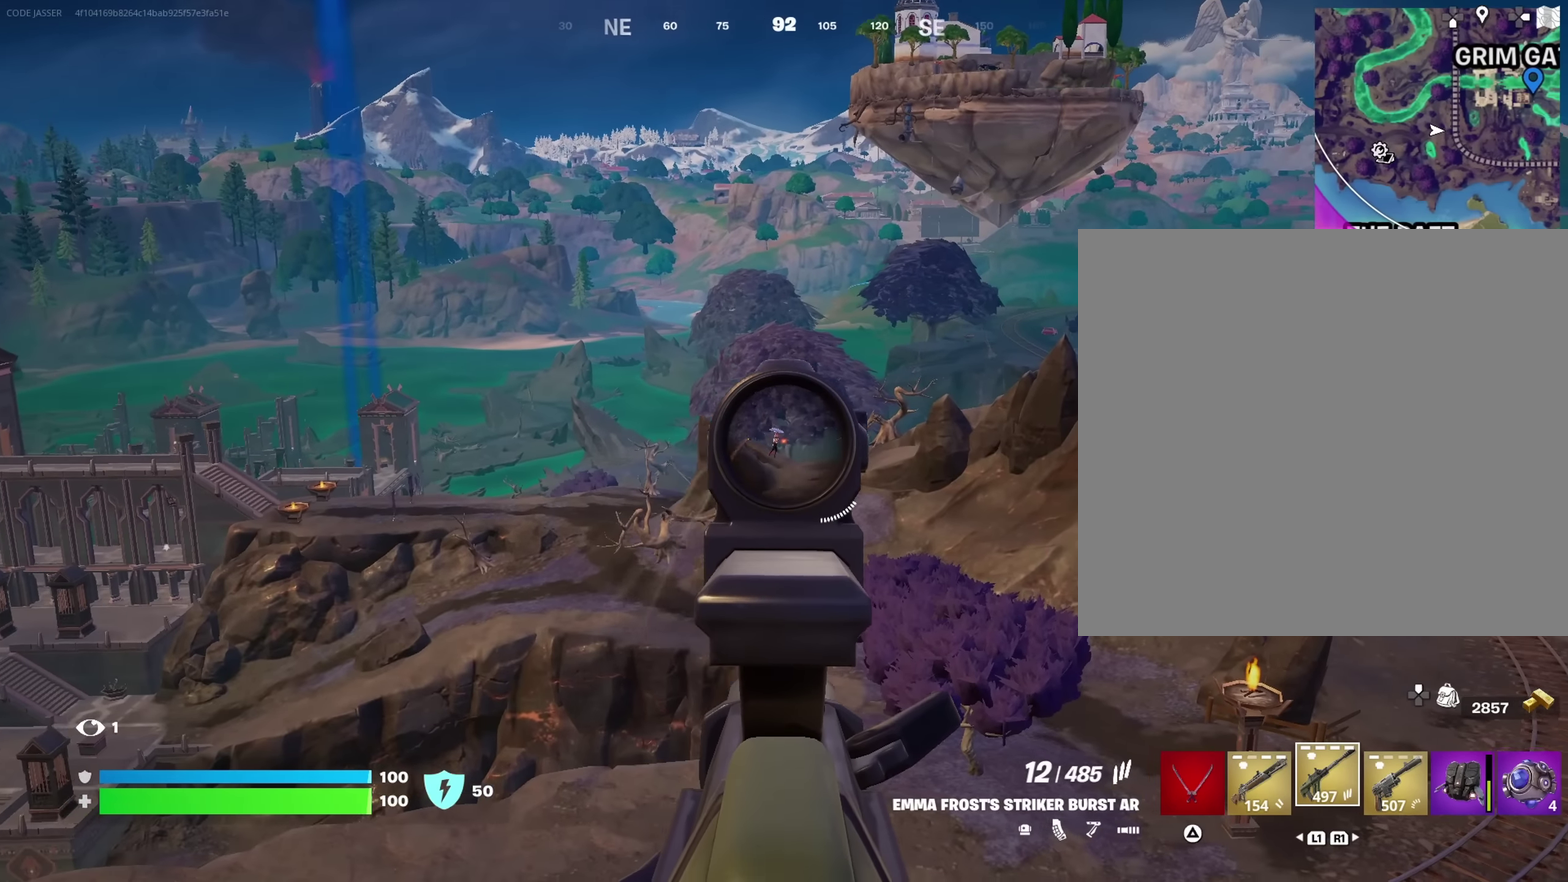
{"dt_ms": 350, "buttons": ["L2", "R2"], "left_stick": "up", "right_stick": "center", "events": [[183, "right_stick", "down"], [283, "right_stick", "center"]]}
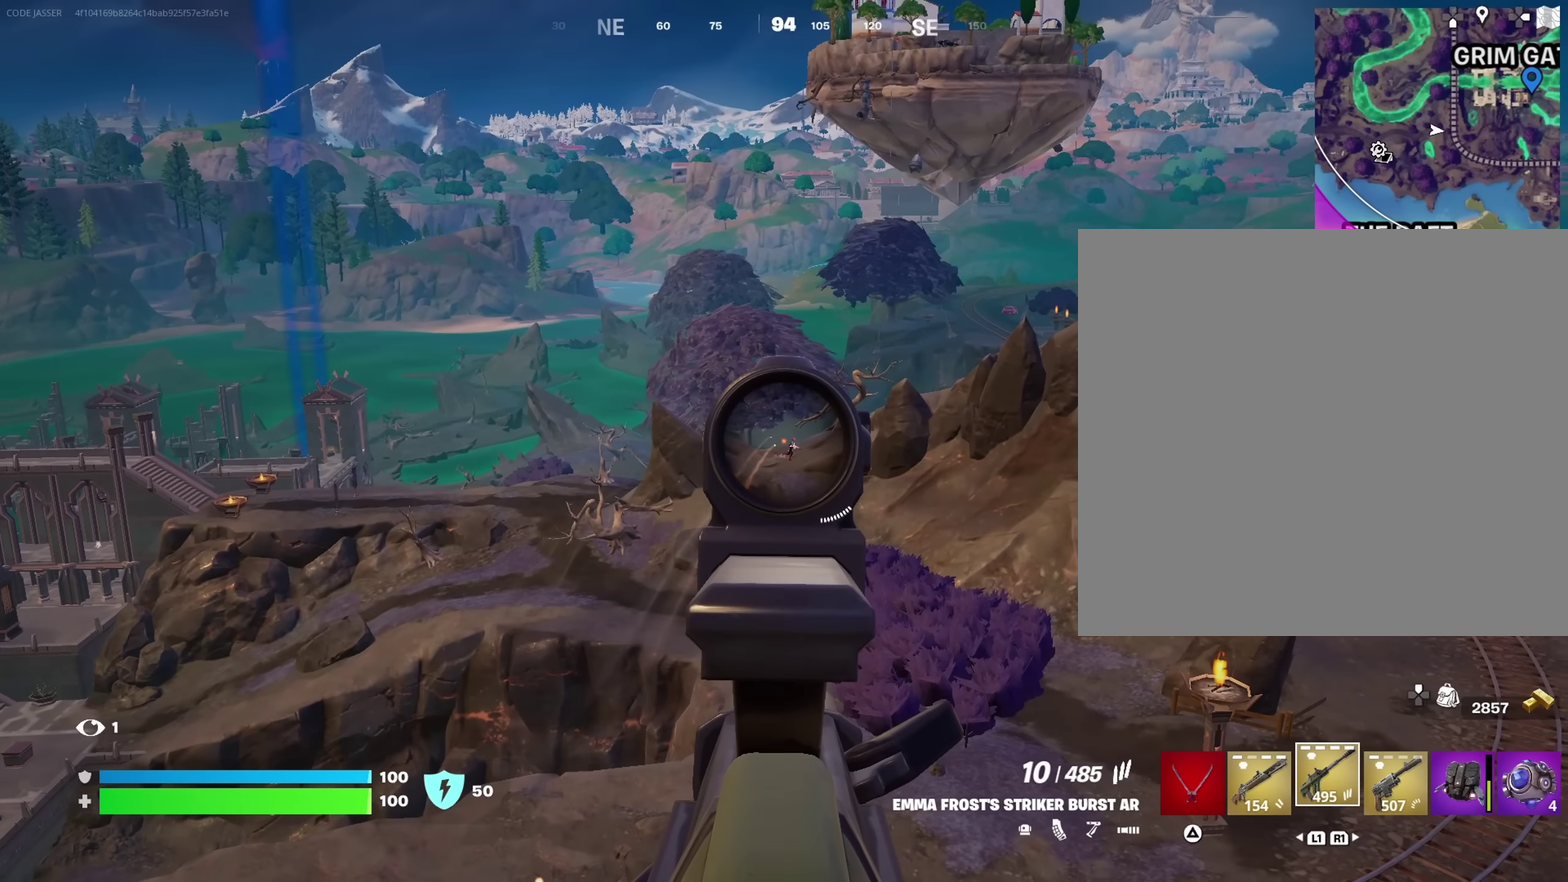
{"dt_ms": 650, "buttons": ["L2", "R2"], "left_stick": "up", "right_stick": "up-left", "events": [[117, "right_stick", "down-right"], [233, "right_stick", "center"], [617, "right_stick", "up-left"]]}
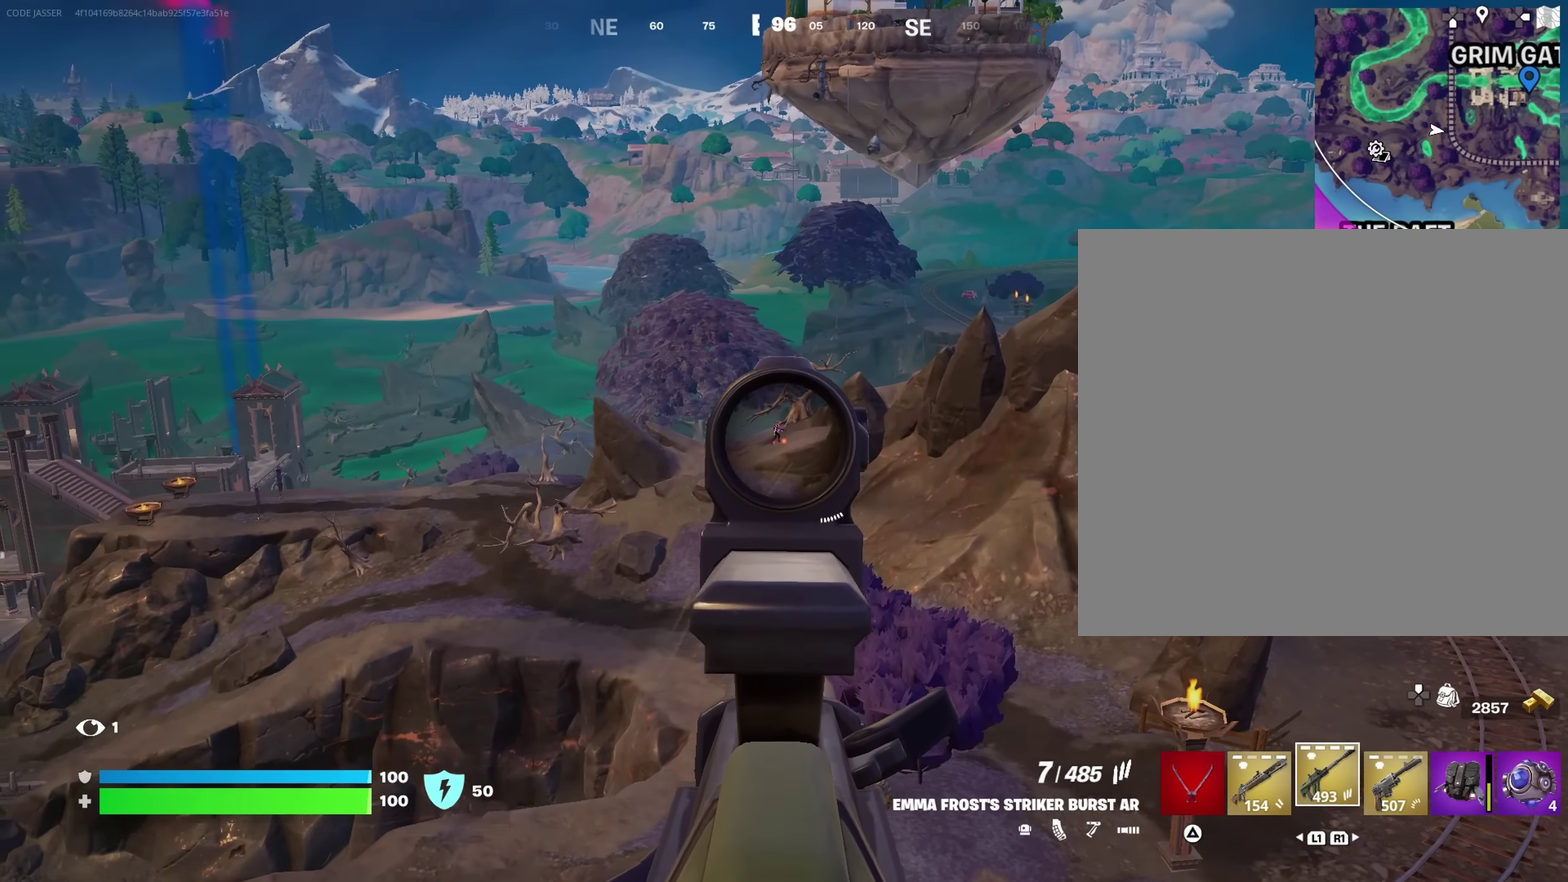
{"dt_ms": 350, "buttons": ["L2", "R2"], "left_stick": "up-right", "right_stick": "right", "events": [[33, "right_stick", "center"], [333, "left_stick", "up-right"], [350, "right_stick", "right"]]}
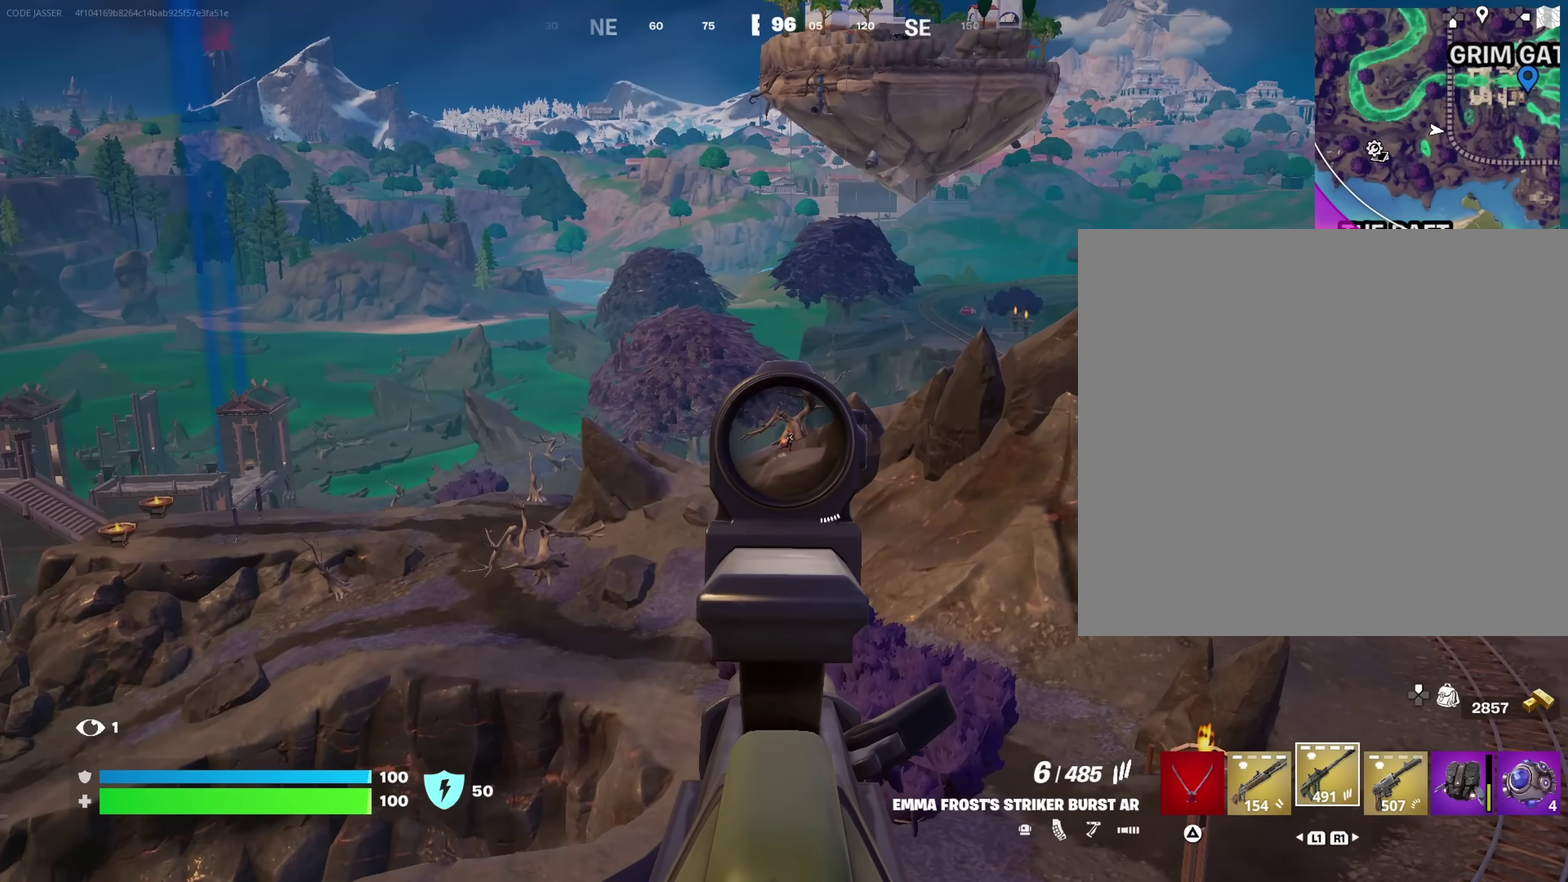
{"dt_ms": 550, "buttons": [], "left_stick": "up", "right_stick": "center", "events": [[67, "right_stick", "center"], [200, "R2", "up"], [233, "L2", "up"], [233, "left_stick", "up"]]}
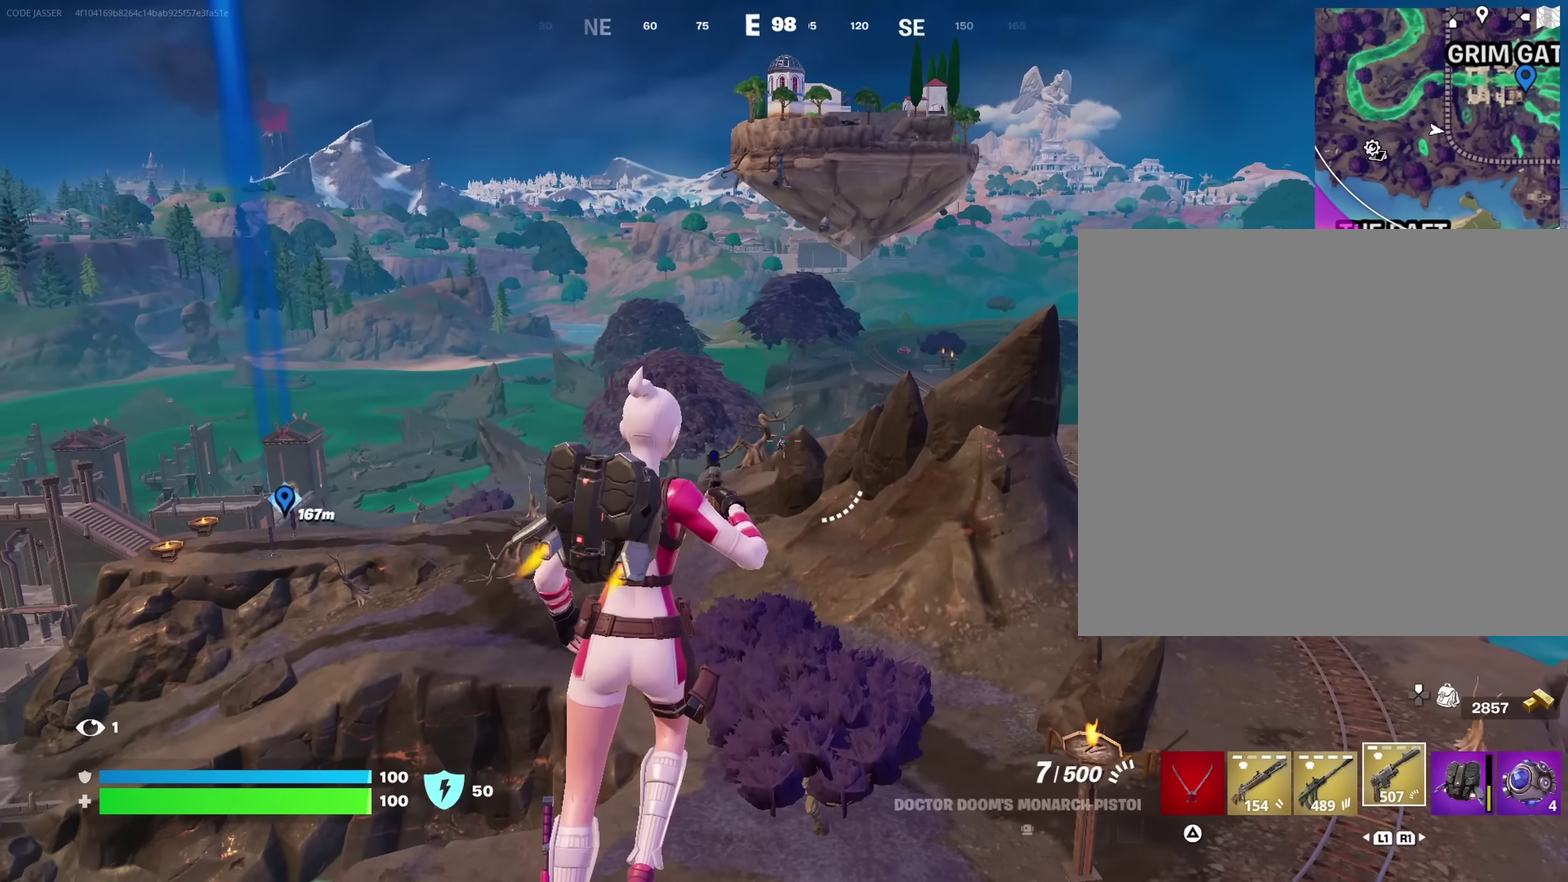
{"dt_ms": 450, "buttons": ["L2"], "left_stick": "up", "right_stick": "center", "events": [[183, "L2", "down"]]}
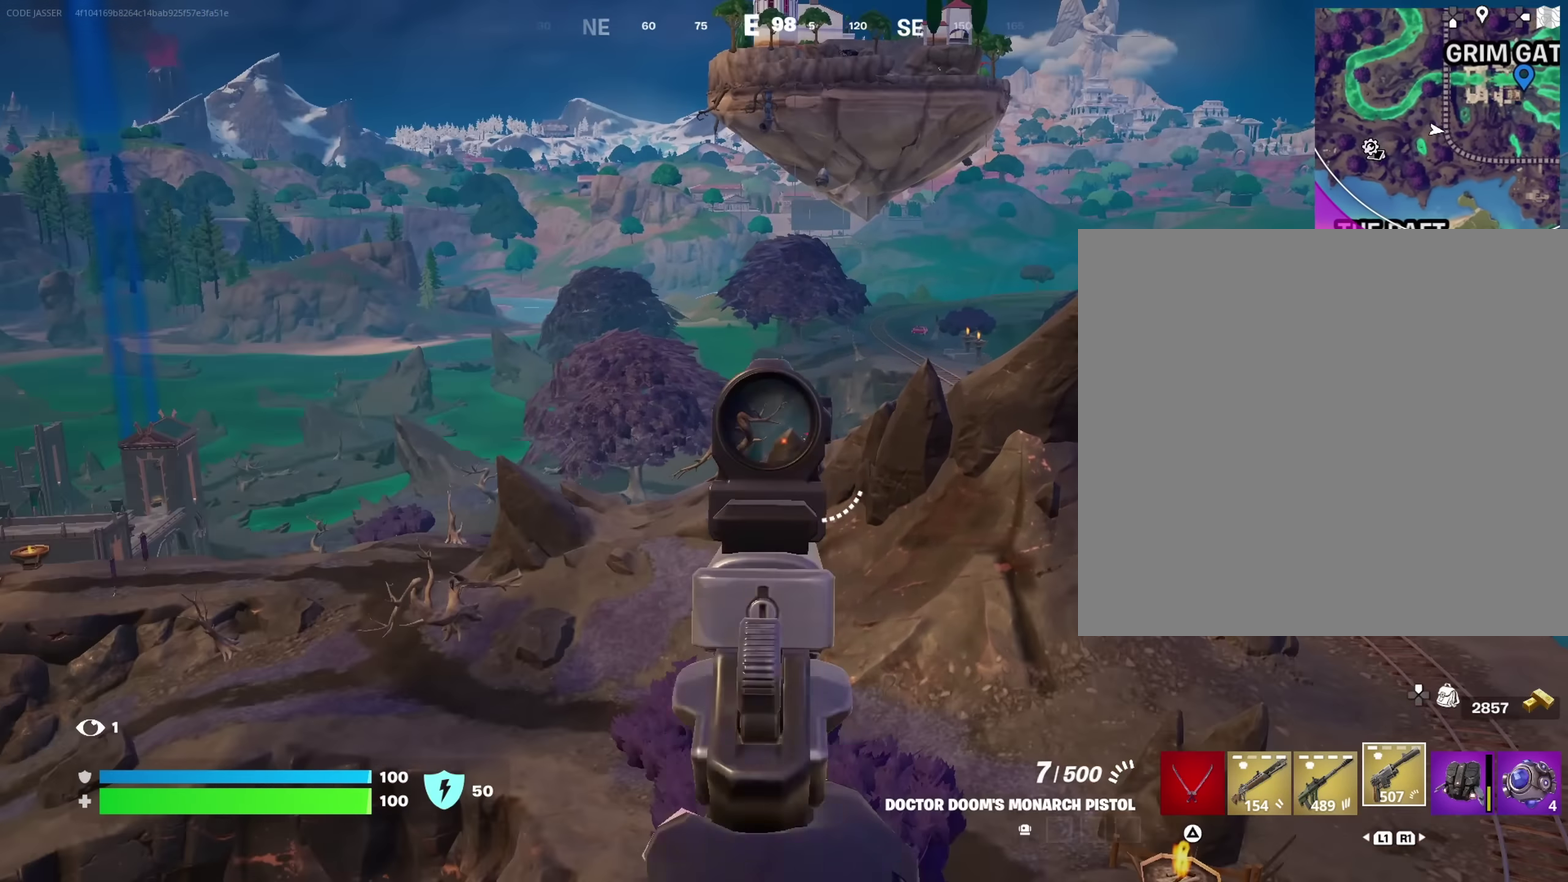
{"dt_ms": 550, "buttons": [], "left_stick": "up", "right_stick": "center", "events": [[367, "right_stick", "right"], [417, "right_stick", "center"], [433, "R2", "down"], [483, "L2", "up"], [517, "R2", "up"]]}
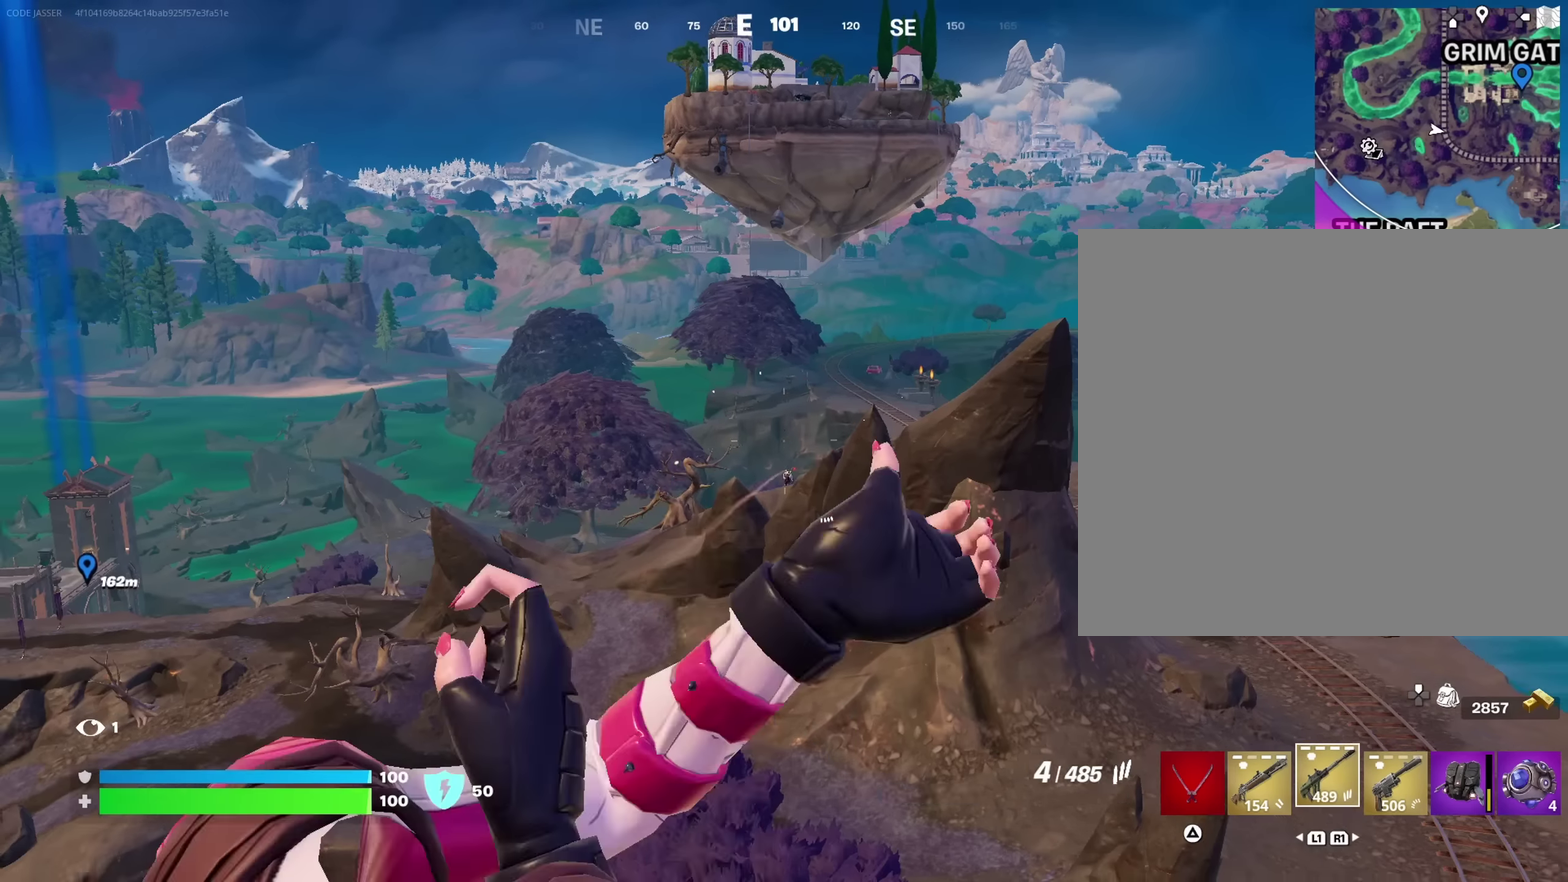
{"dt_ms": 450, "buttons": ["L2"], "left_stick": "up", "right_stick": "center"}
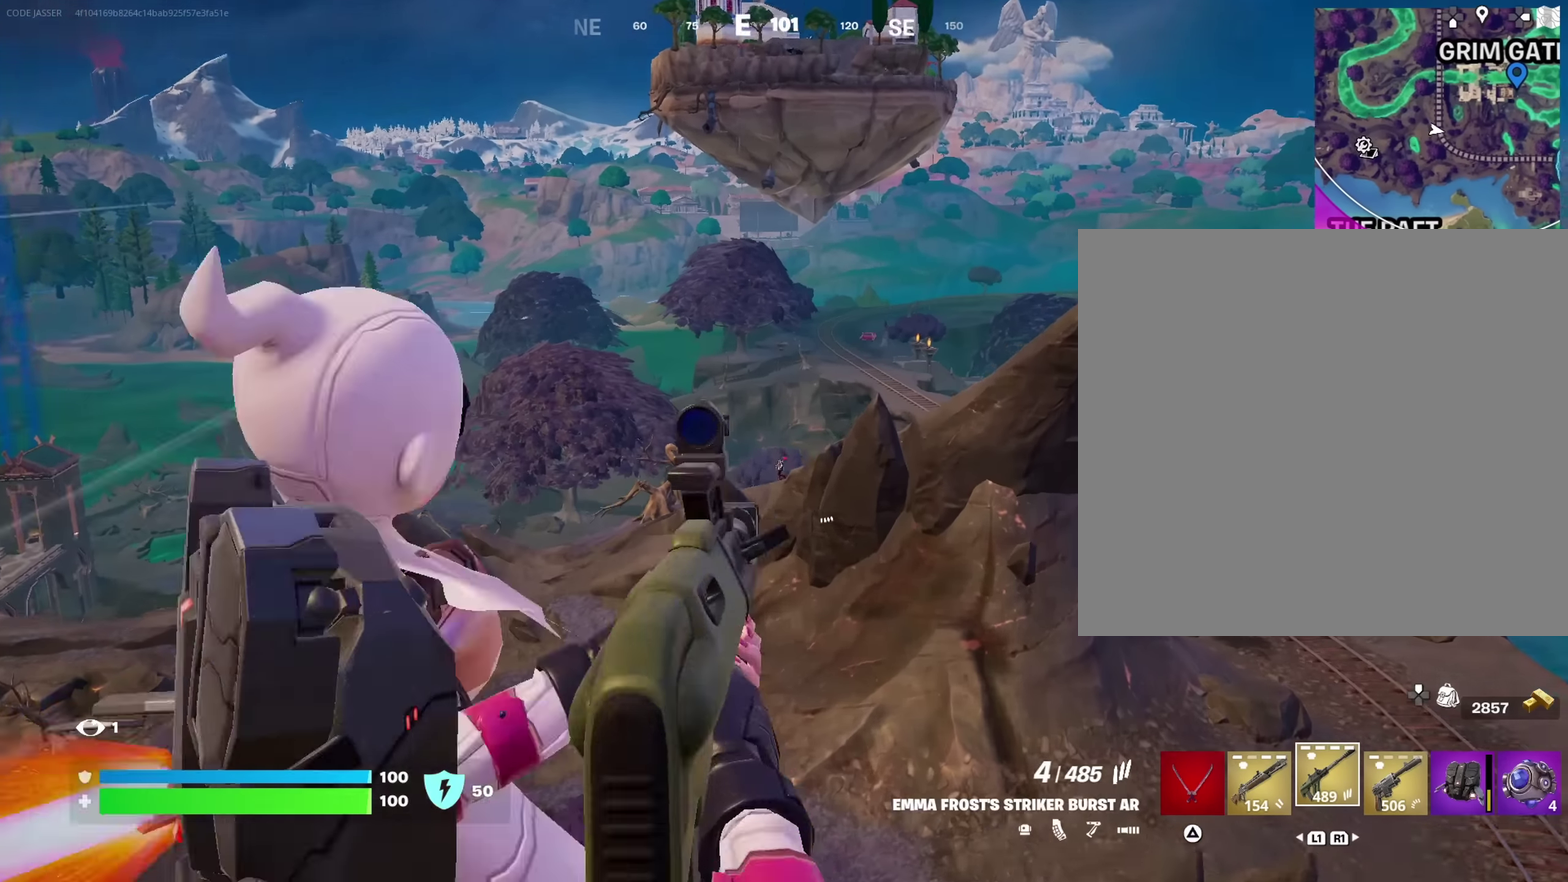
{"dt_ms": 550, "buttons": ["L2", "R2"], "left_stick": "up-right", "right_stick": "center", "events": [[33, "right_stick", "down"], [100, "right_stick", "center"], [233, "right_stick", "down"], [300, "right_stick", "down-left"], [317, "R2", "down"], [350, "right_stick", "center"], [383, "left_stick", "up-right"]]}
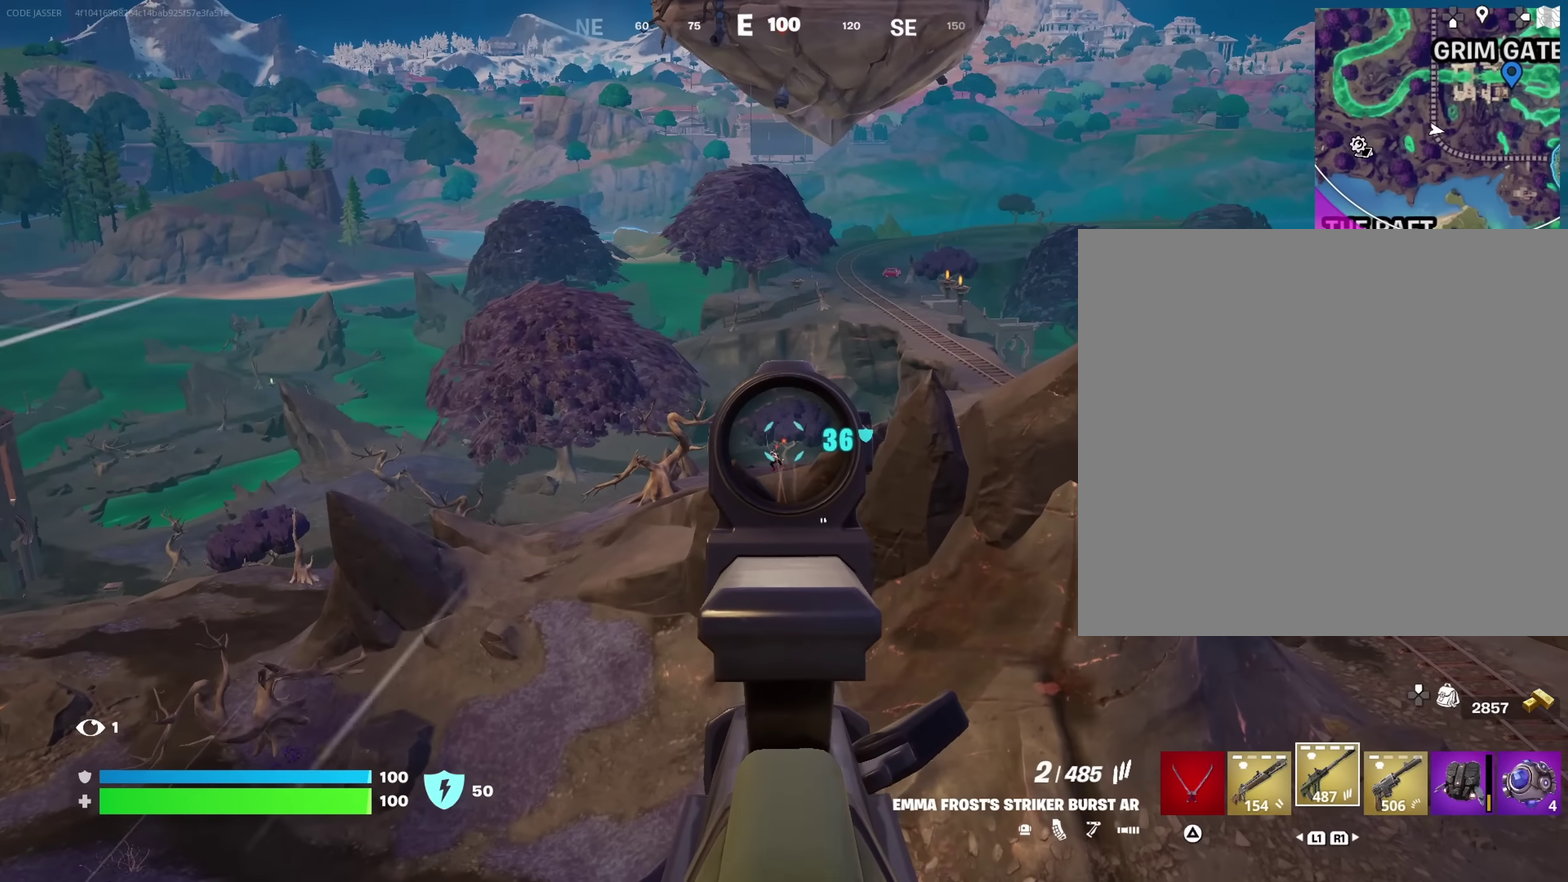
{"dt_ms": 450, "buttons": ["L2", "R2"], "left_stick": "up-right", "right_stick": "center", "events": [[83, "right_stick", "down-left"], [250, "right_stick", "center"]]}
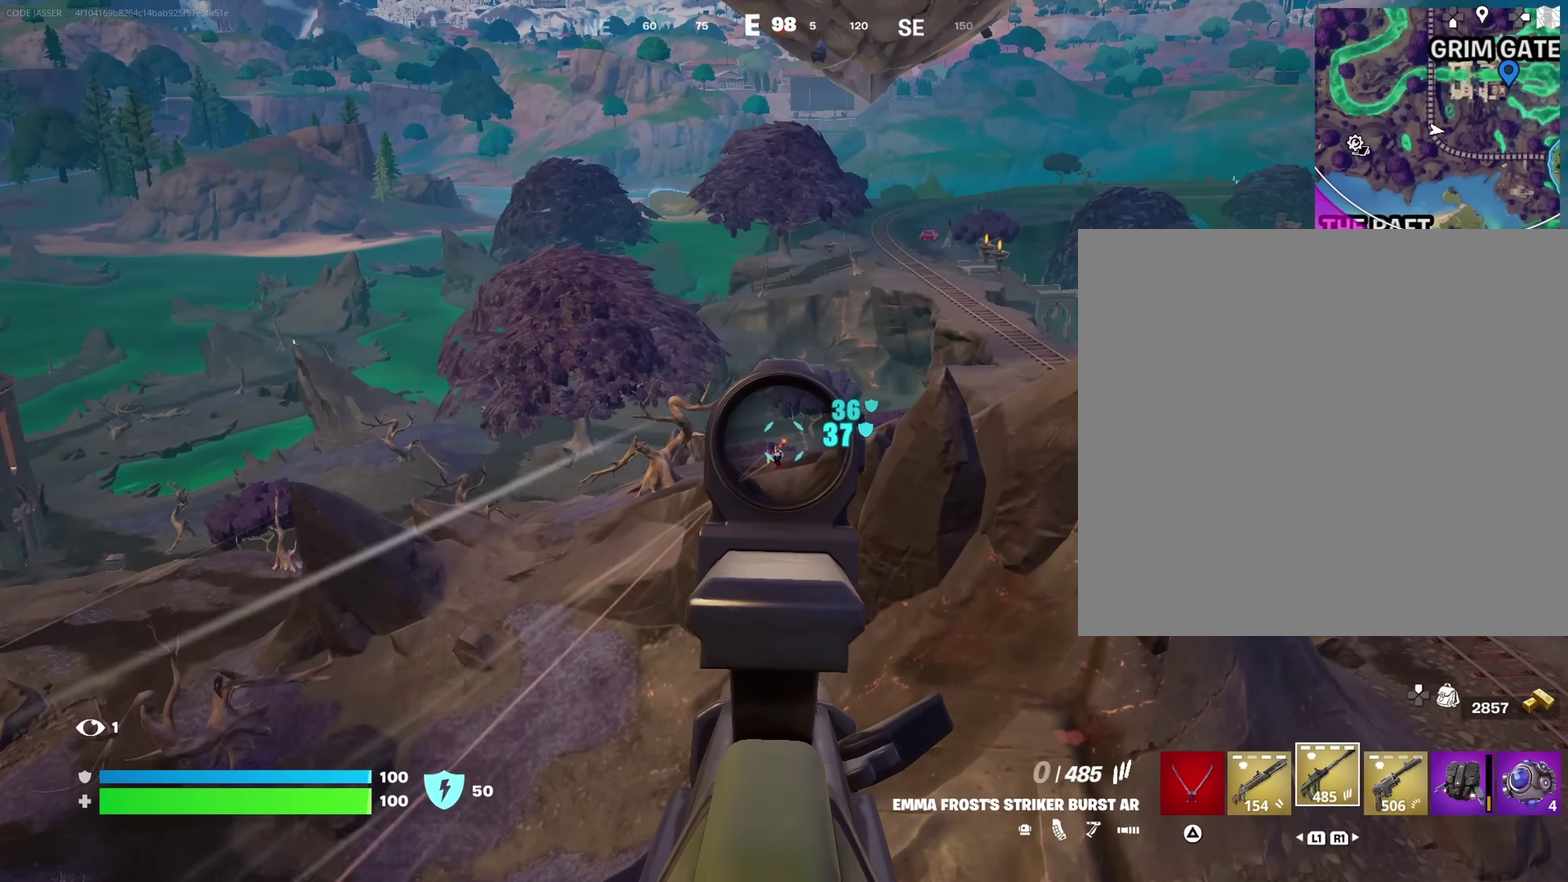
{"dt_ms": 450, "buttons": [], "left_stick": "up", "right_stick": "center", "events": [[67, "right_stick", "down-left"], [133, "right_stick", "center"], [200, "R2", "up"], [233, "L2", "up"], [250, "right_stick", "down-left"], [300, "right_stick", "left"], [350, "right_stick", "center"], [417, "left_stick", "up"]]}